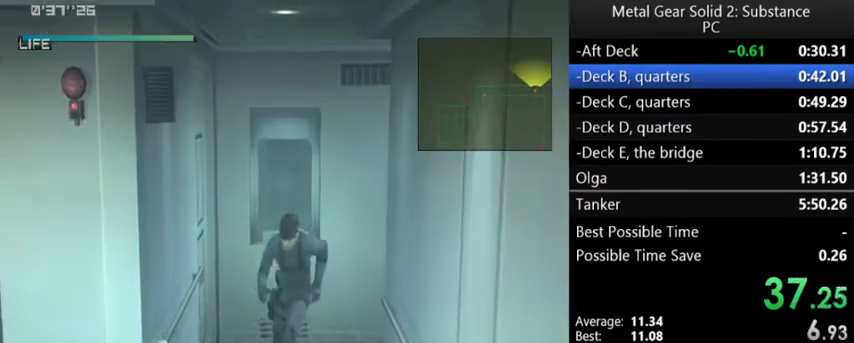
Gameplay with a controller (Xbox layout); each line is a JSON object with the inputs held at the frame after it. "events" lists button and stick changes between this image and that frame as [ms after this image, input, new state], when the widget could be followed in between. Not read: right_stick.
{"buttons": ["DPAD_DOWN", "DPAD_LEFT"], "left_stick": "center", "events": [[300, "DPAD_LEFT", "down"]]}
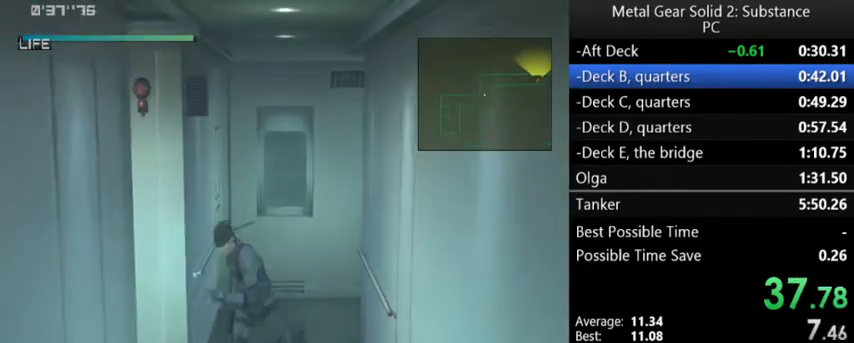
{"buttons": ["DPAD_LEFT"], "left_stick": "center", "events": [[133, "DPAD_DOWN", "up"]]}
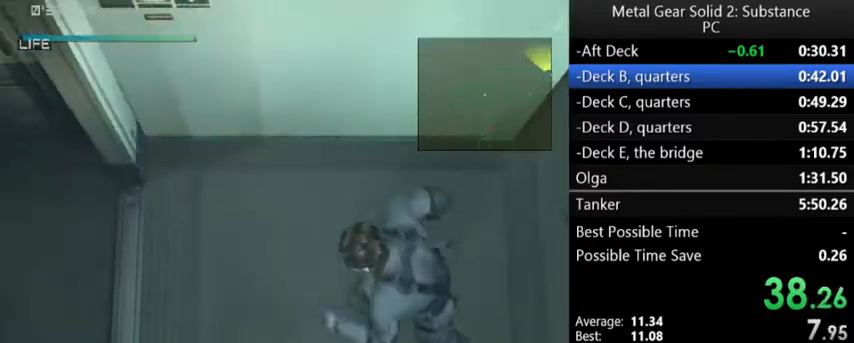
{"buttons": ["DPAD_DOWN", "DPAD_LEFT"], "left_stick": "center", "events": [[133, "R3", "down"], [200, "R3", "up"], [367, "DPAD_DOWN", "down"]]}
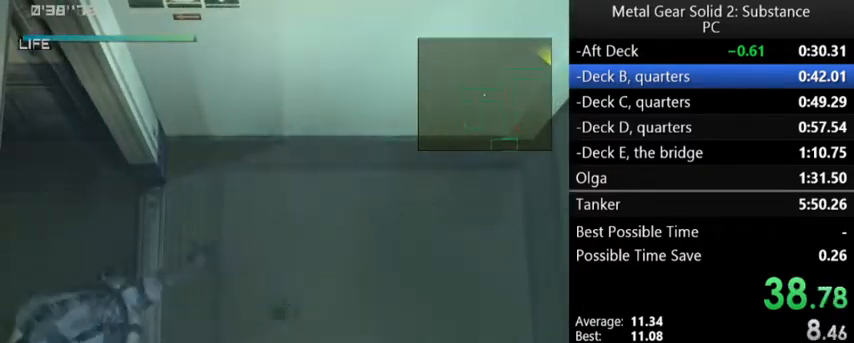
{"buttons": ["DPAD_DOWN"], "left_stick": "center", "events": [[233, "DPAD_LEFT", "up"]]}
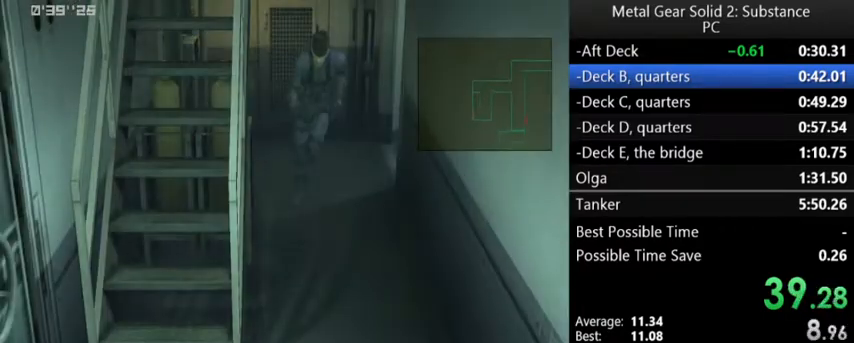
{"buttons": ["DPAD_DOWN"], "left_stick": "center", "events": []}
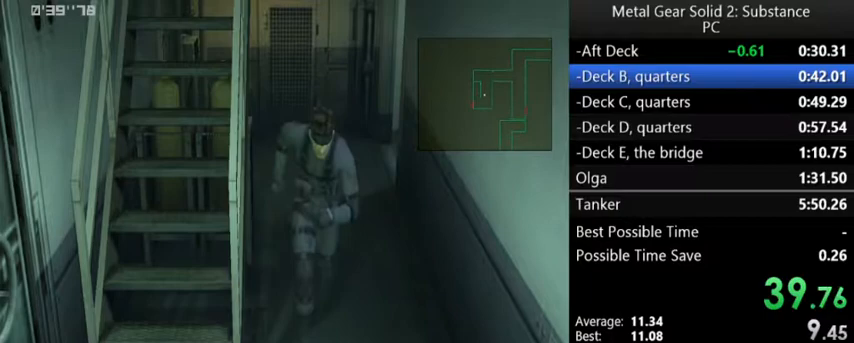
{"buttons": ["DPAD_UP"], "left_stick": "center", "events": [[133, "DPAD_LEFT", "down"], [233, "DPAD_DOWN", "up"], [333, "DPAD_UP", "down"], [367, "DPAD_LEFT", "up"]]}
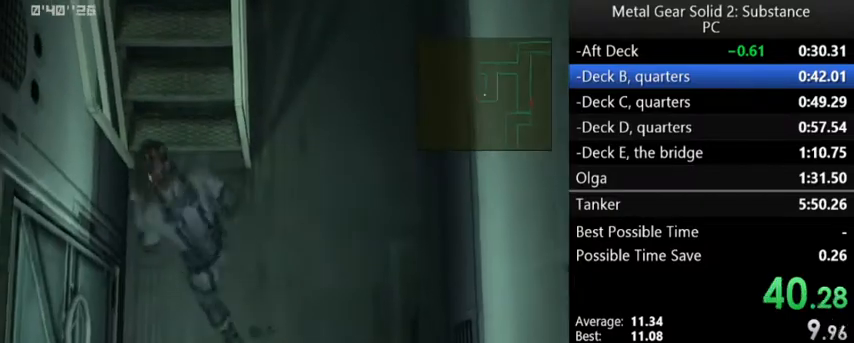
{"buttons": [], "left_stick": "center", "events": [[100, "A", "down"], [167, "A", "up"], [233, "DPAD_UP", "up"]]}
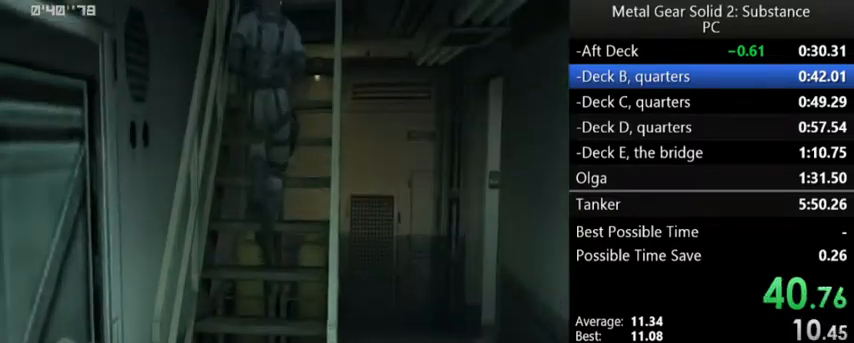
{"buttons": [], "left_stick": "center", "events": []}
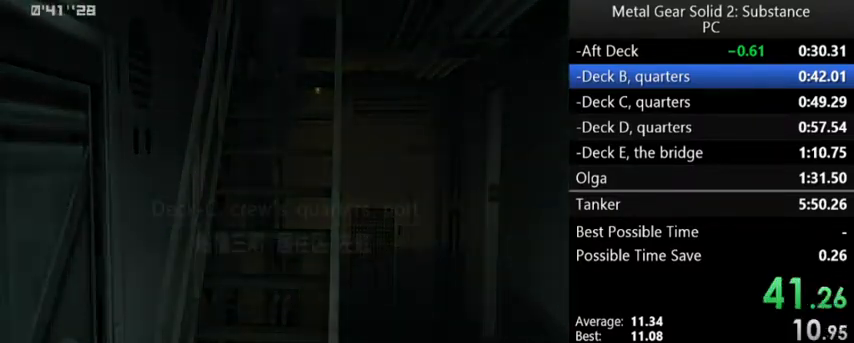
{"buttons": [], "left_stick": "center", "events": []}
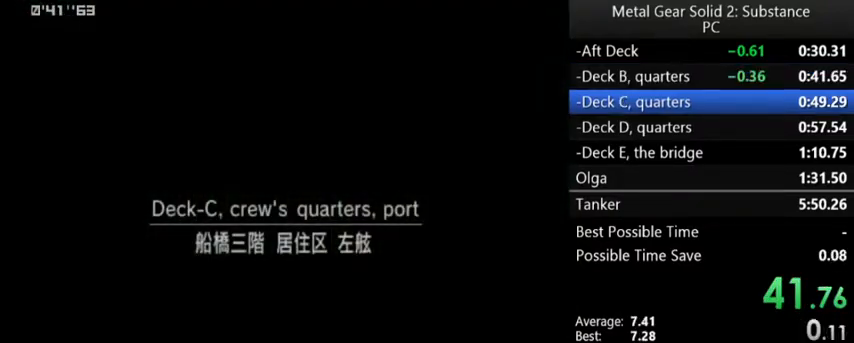
{"buttons": [], "left_stick": "center", "events": []}
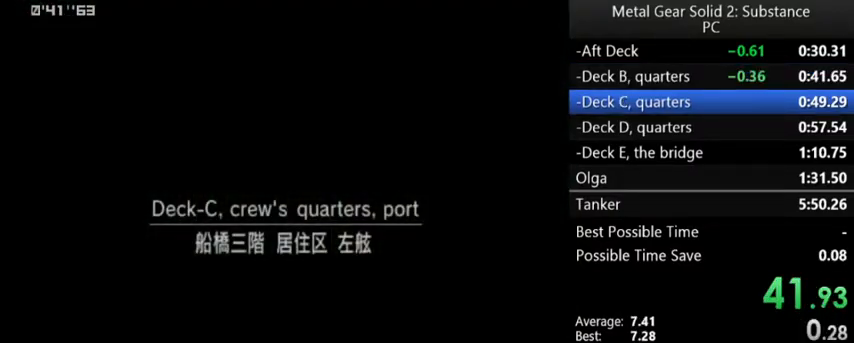
{"buttons": [], "left_stick": "center", "events": []}
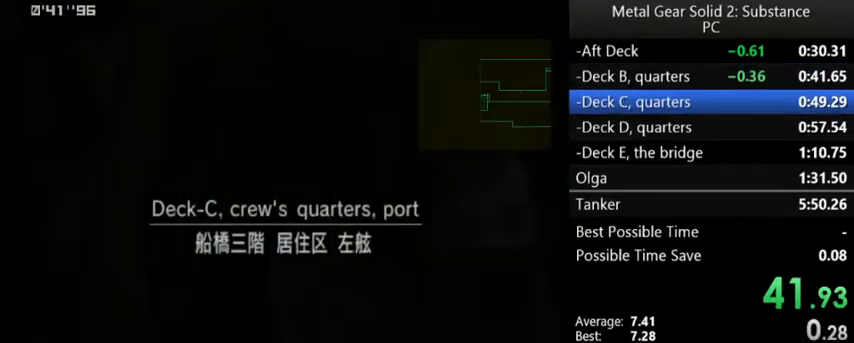
{"buttons": ["A"], "left_stick": "center", "events": [[200, "A", "down"]]}
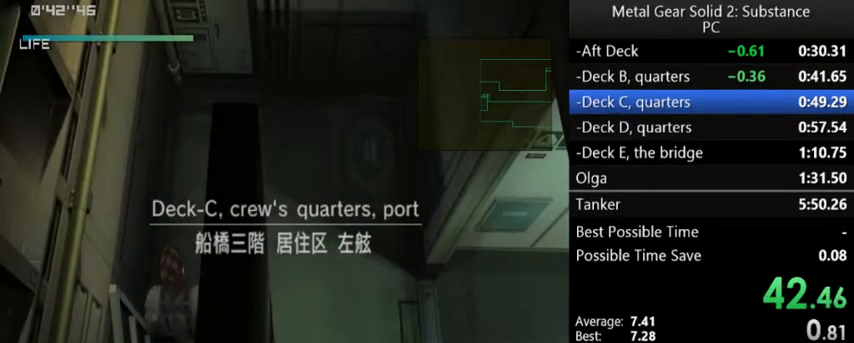
{"buttons": ["A"], "left_stick": "center", "events": []}
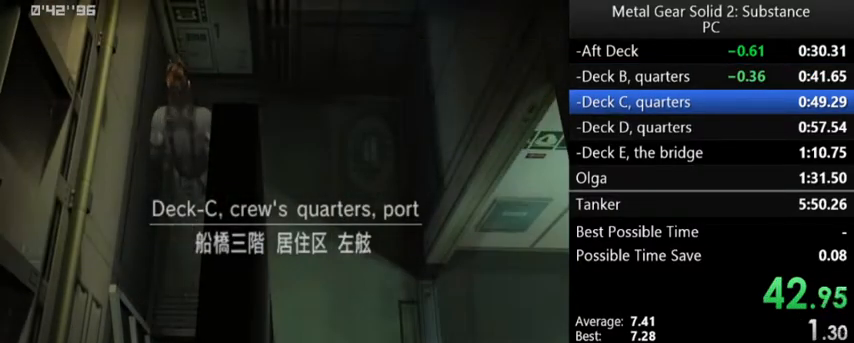
{"buttons": ["A"], "left_stick": "center", "events": []}
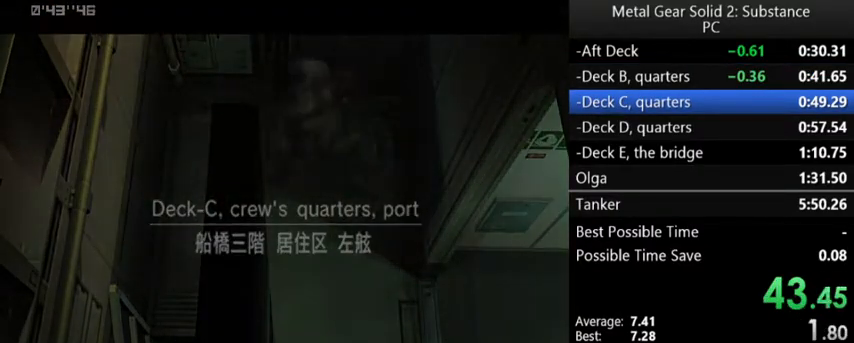
{"buttons": [], "left_stick": "center", "events": [[400, "A", "up"]]}
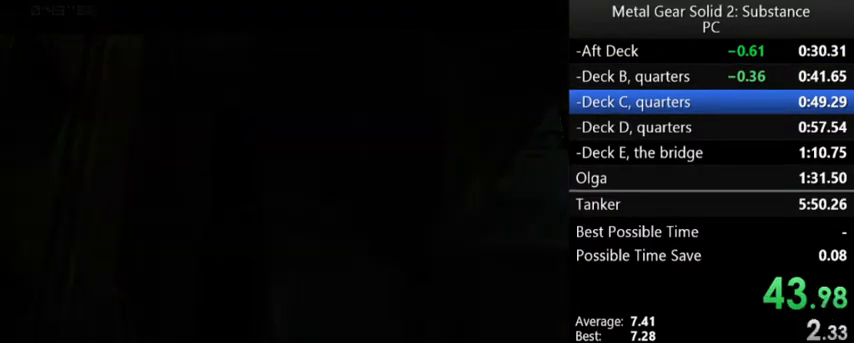
{"buttons": ["DPAD_DOWN"], "left_stick": "center", "events": [[133, "DPAD_DOWN", "down"]]}
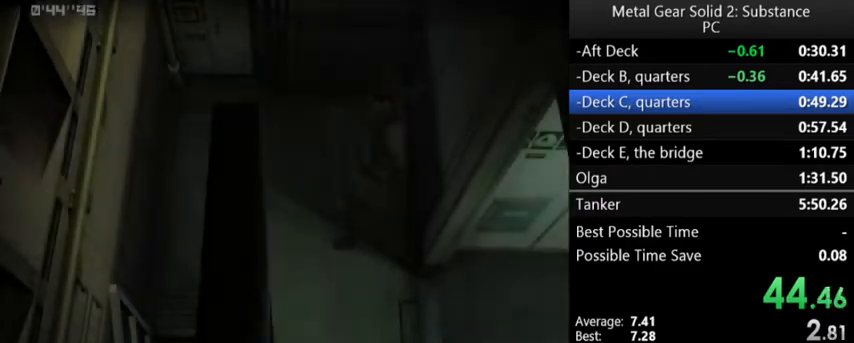
{"buttons": ["DPAD_RIGHT"], "left_stick": "center", "events": [[400, "DPAD_RIGHT", "down"], [467, "DPAD_DOWN", "up"]]}
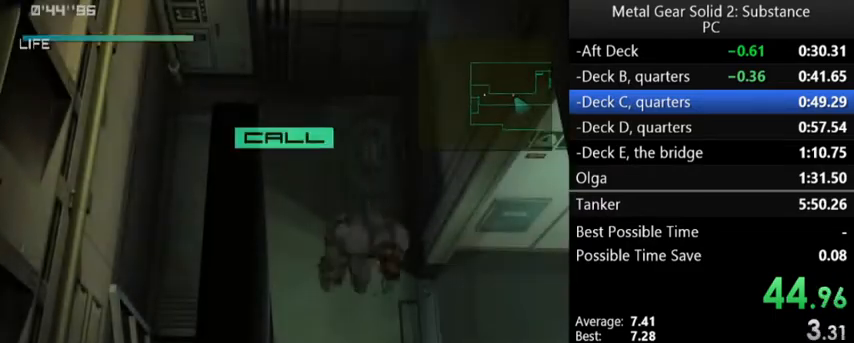
{"buttons": ["DPAD_RIGHT"], "left_stick": "center", "events": []}
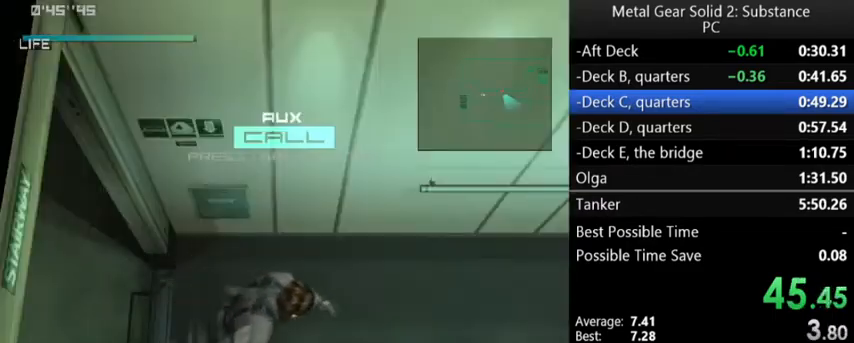
{"buttons": ["DPAD_RIGHT"], "left_stick": "center", "events": []}
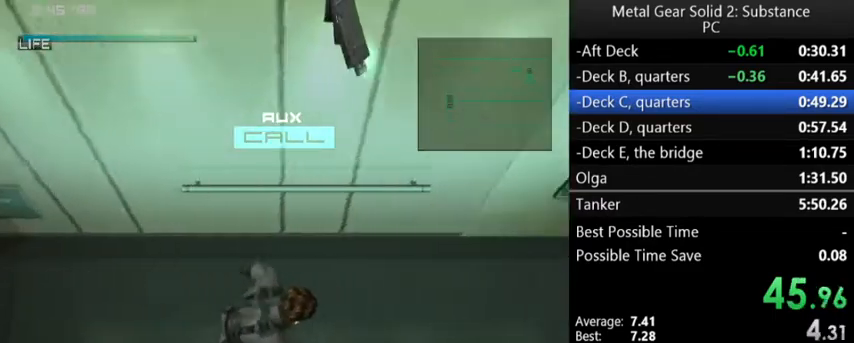
{"buttons": ["DPAD_RIGHT"], "left_stick": "center", "events": []}
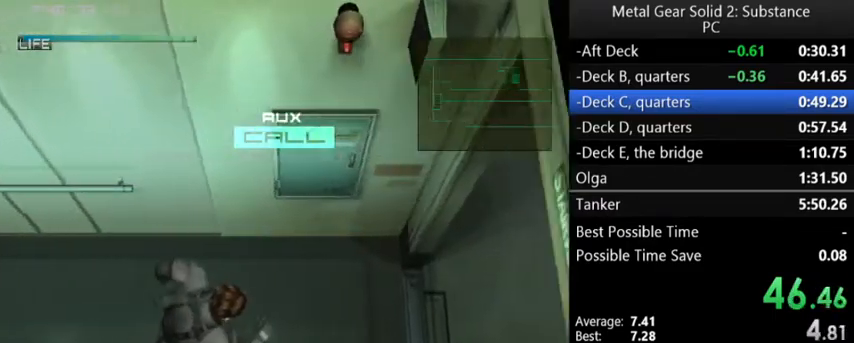
{"buttons": ["DPAD_RIGHT"], "left_stick": "center", "events": []}
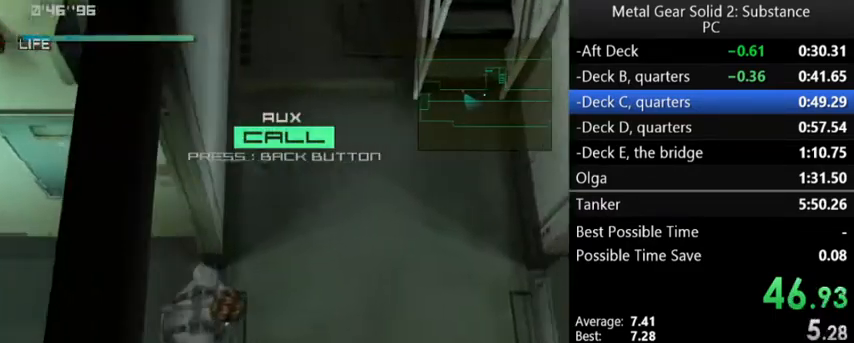
{"buttons": ["DPAD_UP", "DPAD_RIGHT"], "left_stick": "center", "events": [[100, "DPAD_UP", "down"]]}
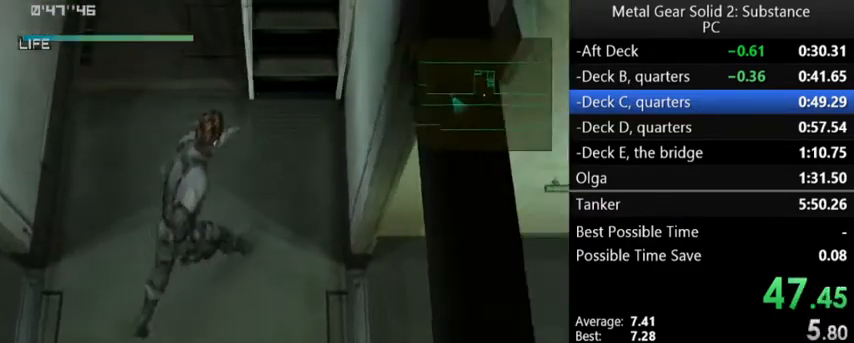
{"buttons": [], "left_stick": "center", "events": [[167, "DPAD_RIGHT", "up"], [333, "A", "down"], [400, "A", "up"], [400, "DPAD_UP", "up"]]}
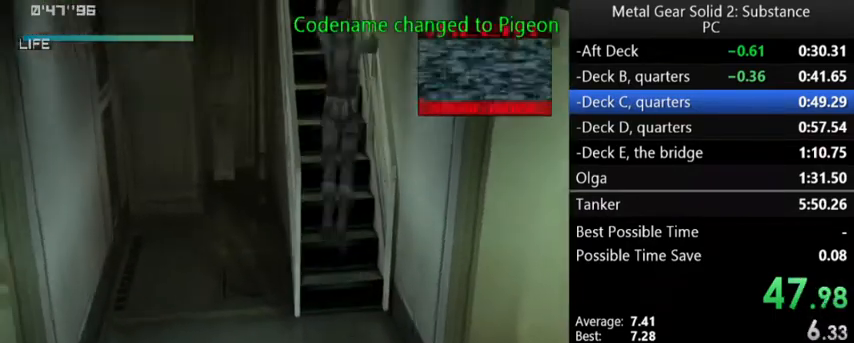
{"buttons": [], "left_stick": "center", "events": []}
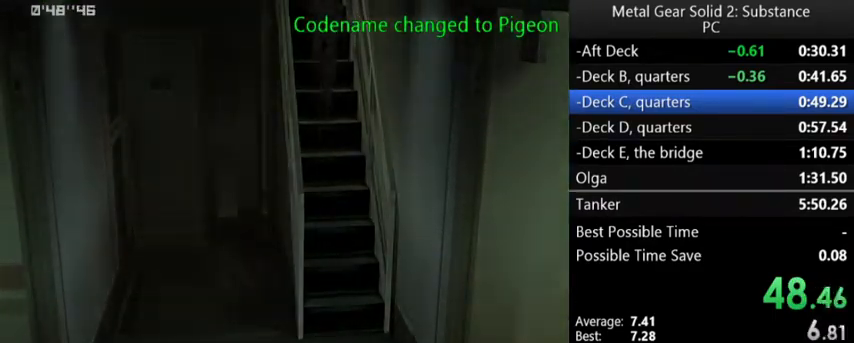
{"buttons": [], "left_stick": "center", "events": []}
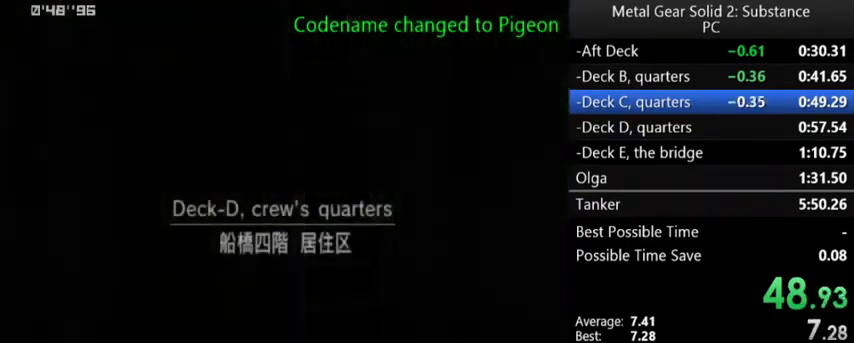
{"buttons": [], "left_stick": "center", "events": []}
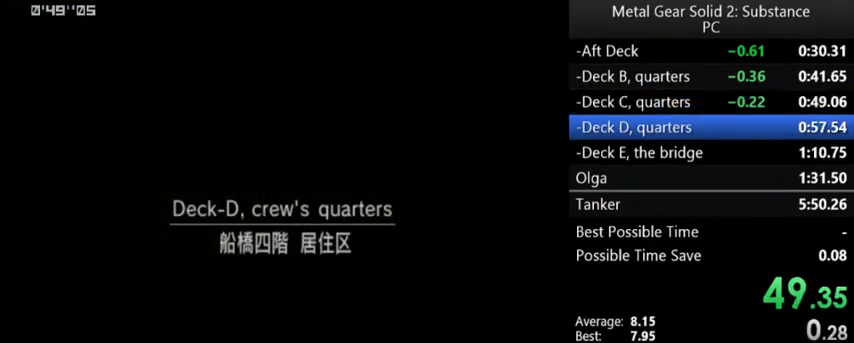
{"buttons": [], "left_stick": "center", "events": []}
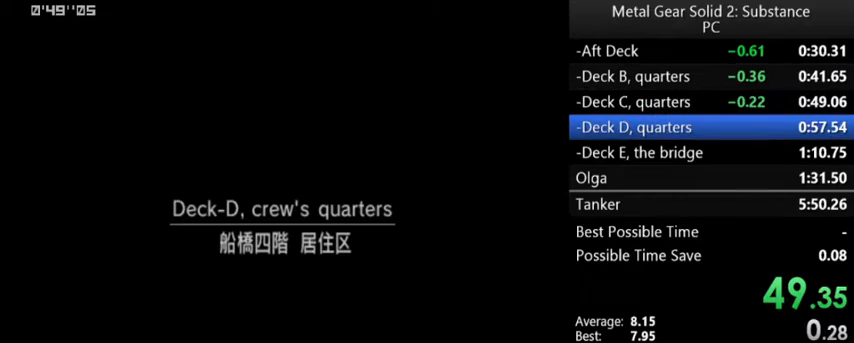
{"buttons": ["DPAD_UP"], "left_stick": "center", "events": [[167, "DPAD_UP", "down"]]}
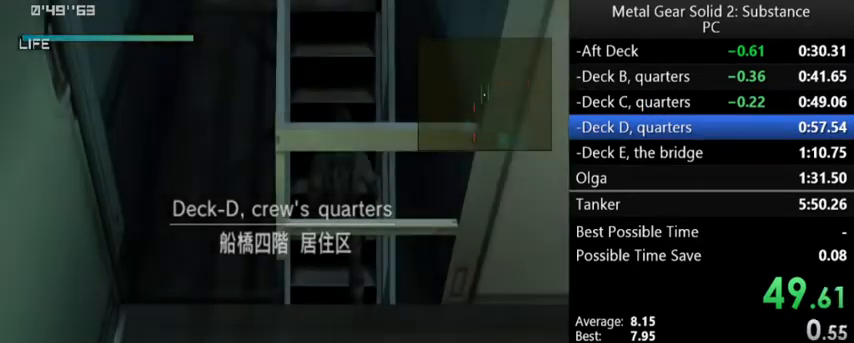
{"buttons": ["DPAD_UP"], "left_stick": "center", "events": []}
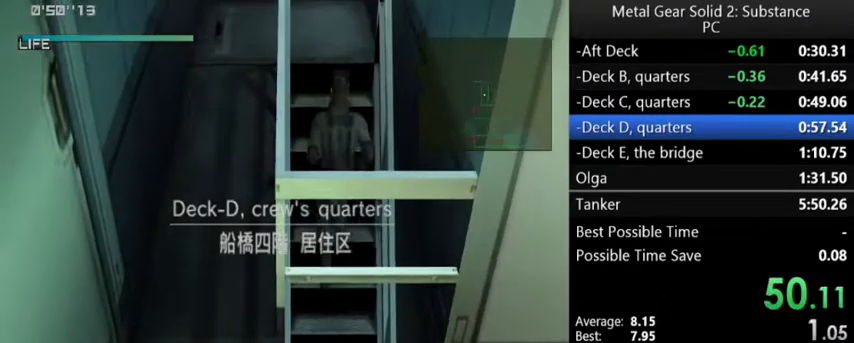
{"buttons": ["DPAD_UP"], "left_stick": "center", "events": []}